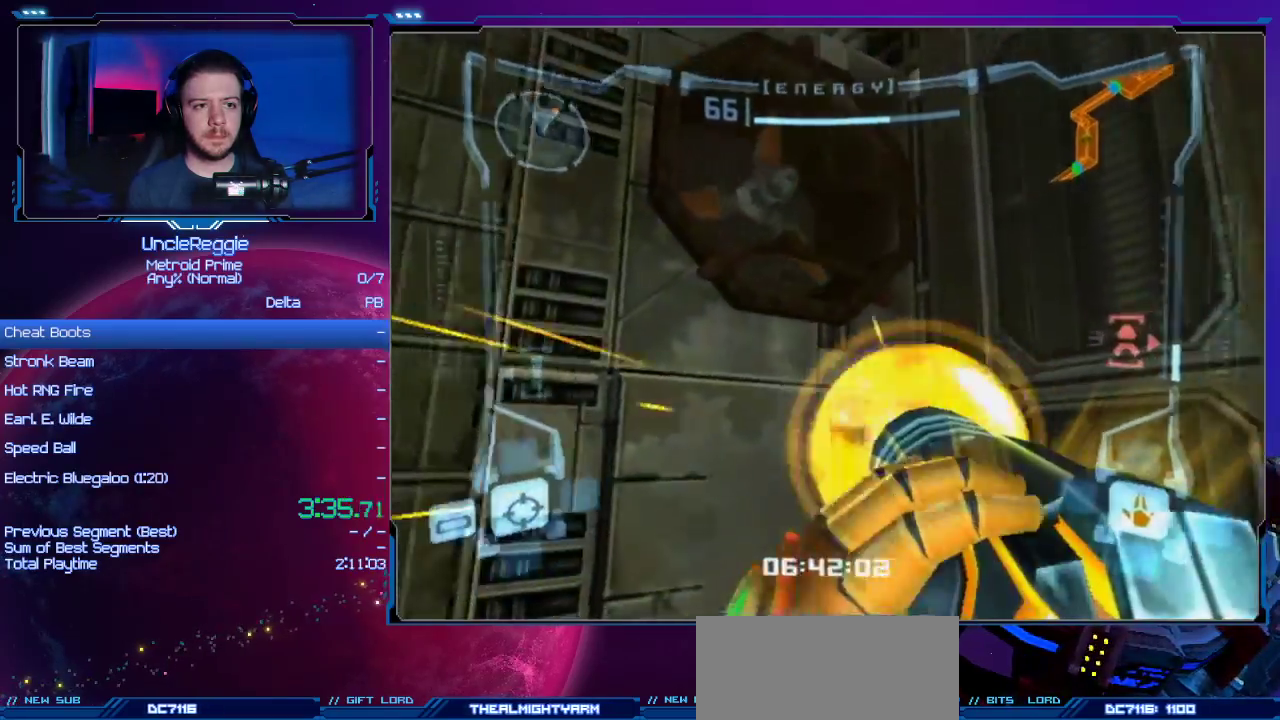
Gameplay with a controller (Nintendo layout); each line is a JSON object with the inputs held at the frame after it. "events" lists button and stick changes between this image and that frame as [ms after this image, input, new state], when the widget could be followed in between. Not read: L3 R3.
{"buttons": ["A", "L1"], "left_stick": "up", "right_stick": "center", "events": [[67, "L1", "down"], [67, "left_stick", "center"], [134, "B", "down"], [234, "B", "up"], [317, "left_stick", "up"]]}
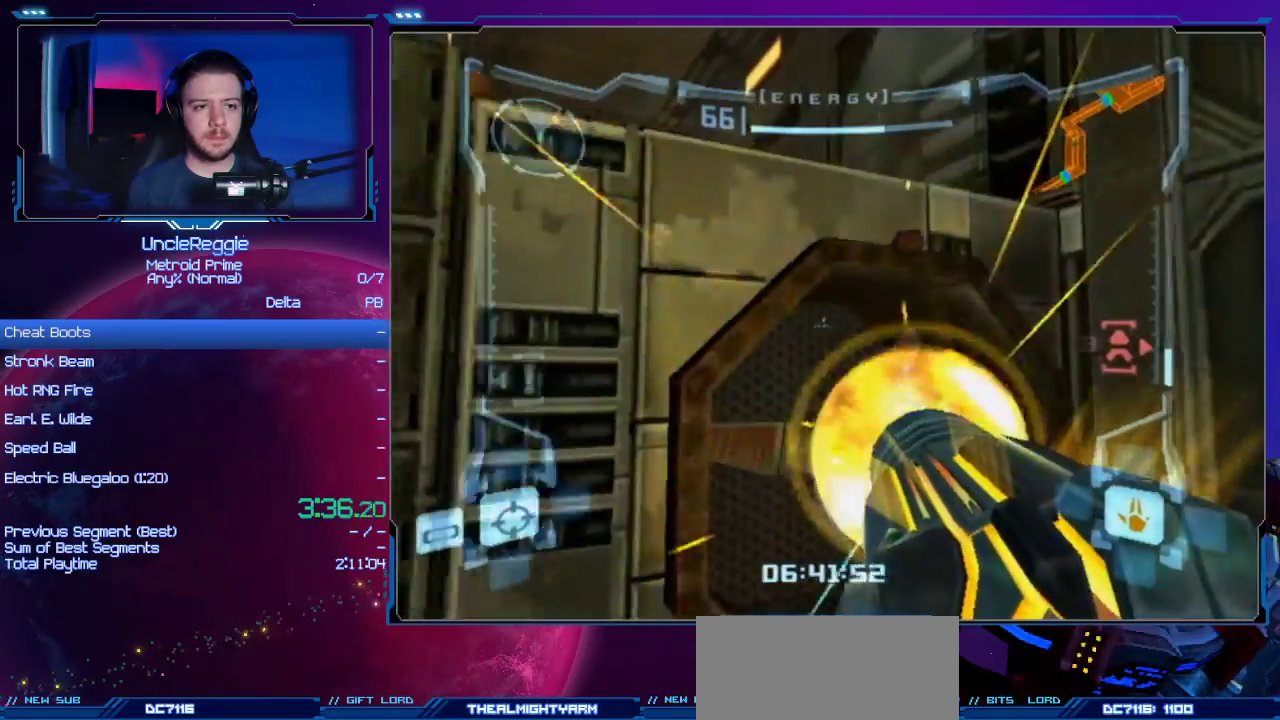
{"buttons": ["A", "B", "L1"], "left_stick": "center", "right_stick": "center", "events": [[33, "B", "down"], [183, "B", "up"], [484, "B", "down"], [484, "left_stick", "center"]]}
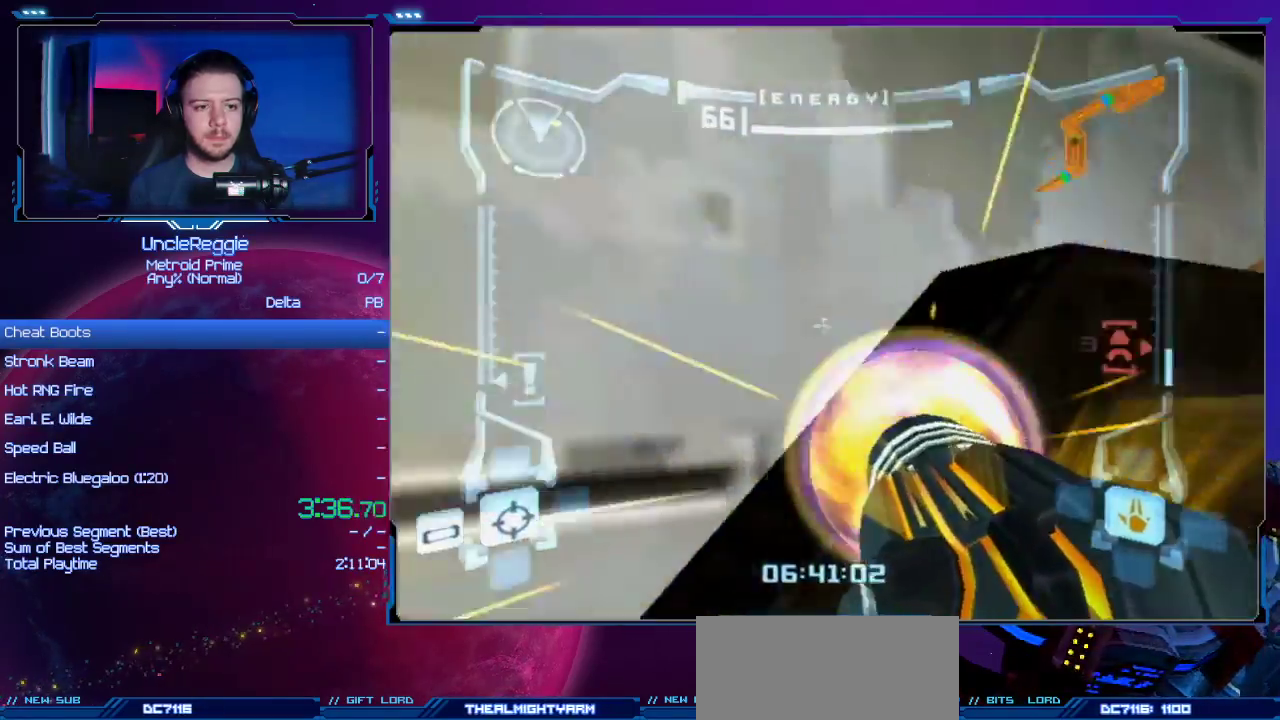
{"buttons": ["A", "L1"], "left_stick": "up-left", "right_stick": "center", "events": [[251, "B", "up"], [384, "left_stick", "up-left"]]}
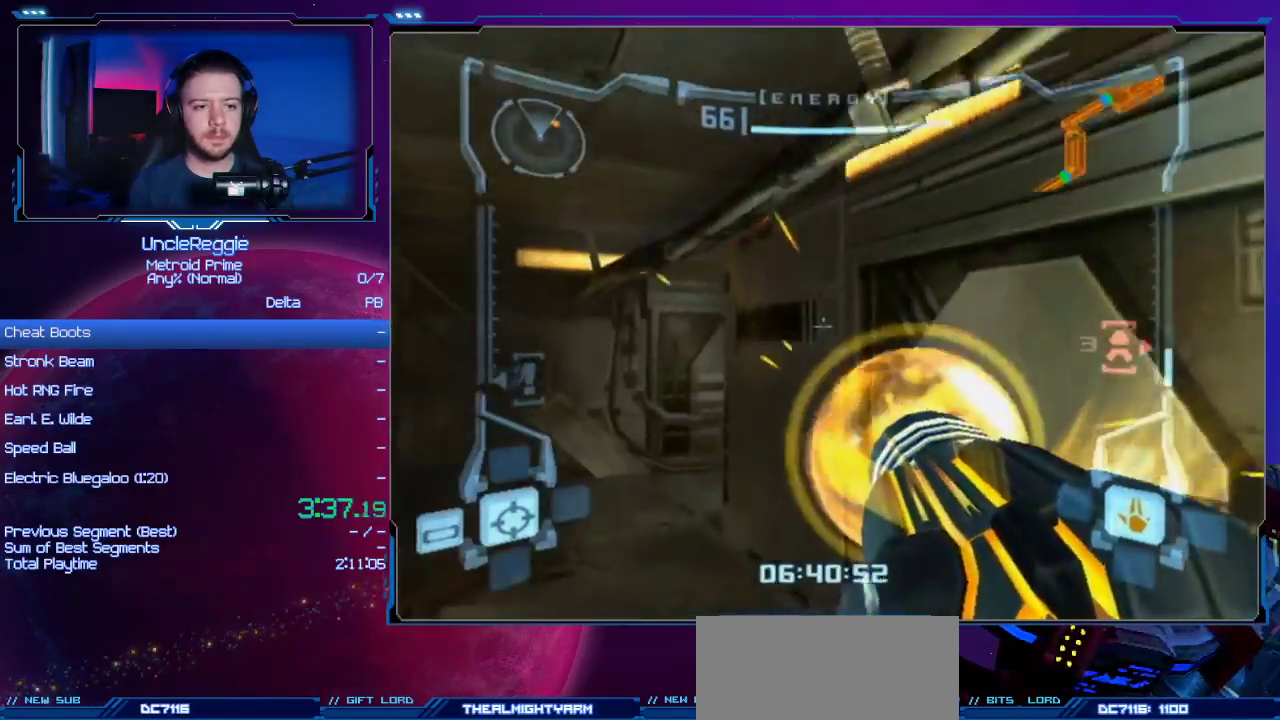
{"buttons": ["A", "L1"], "left_stick": "up-left", "right_stick": "center", "events": []}
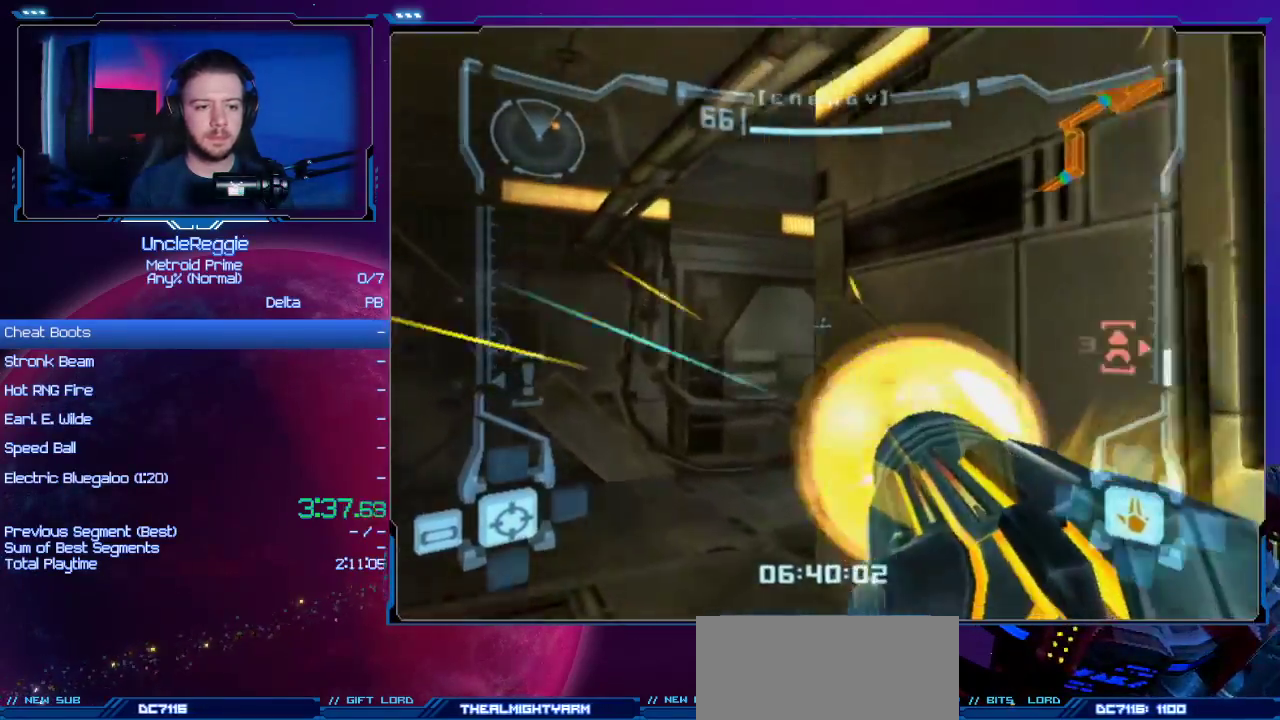
{"buttons": ["A"], "left_stick": "up-right", "right_stick": "center", "events": [[351, "L1", "up"], [384, "left_stick", "up-right"]]}
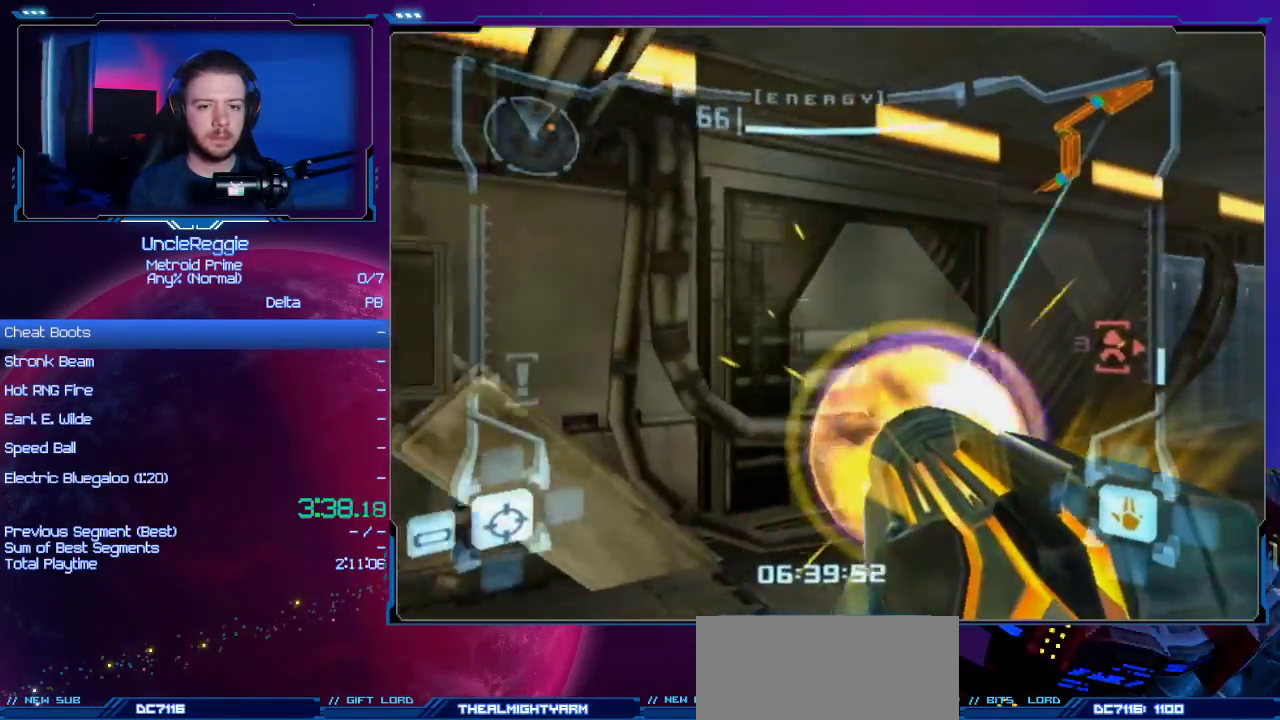
{"buttons": ["A"], "left_stick": "up-right", "right_stick": "center", "events": []}
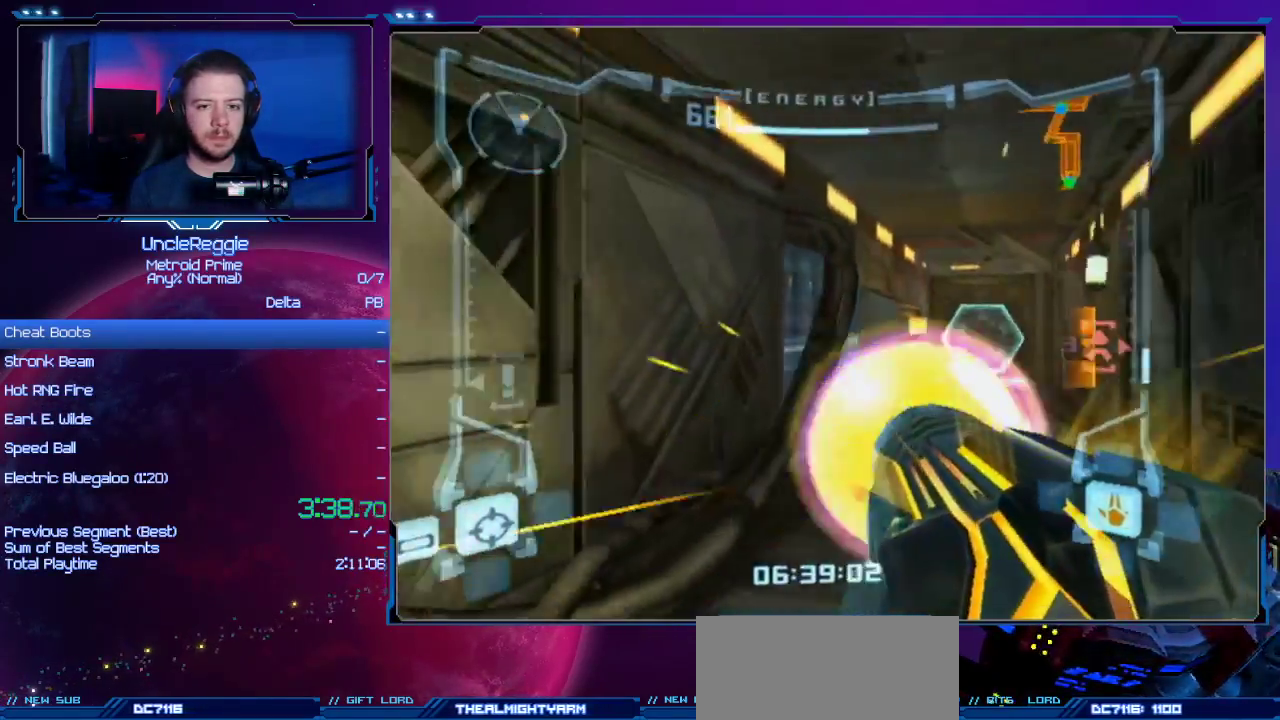
{"buttons": ["A", "L1"], "left_stick": "center", "right_stick": "center", "events": [[134, "L1", "down"], [167, "left_stick", "center"], [251, "left_stick", "up-left"], [417, "left_stick", "center"]]}
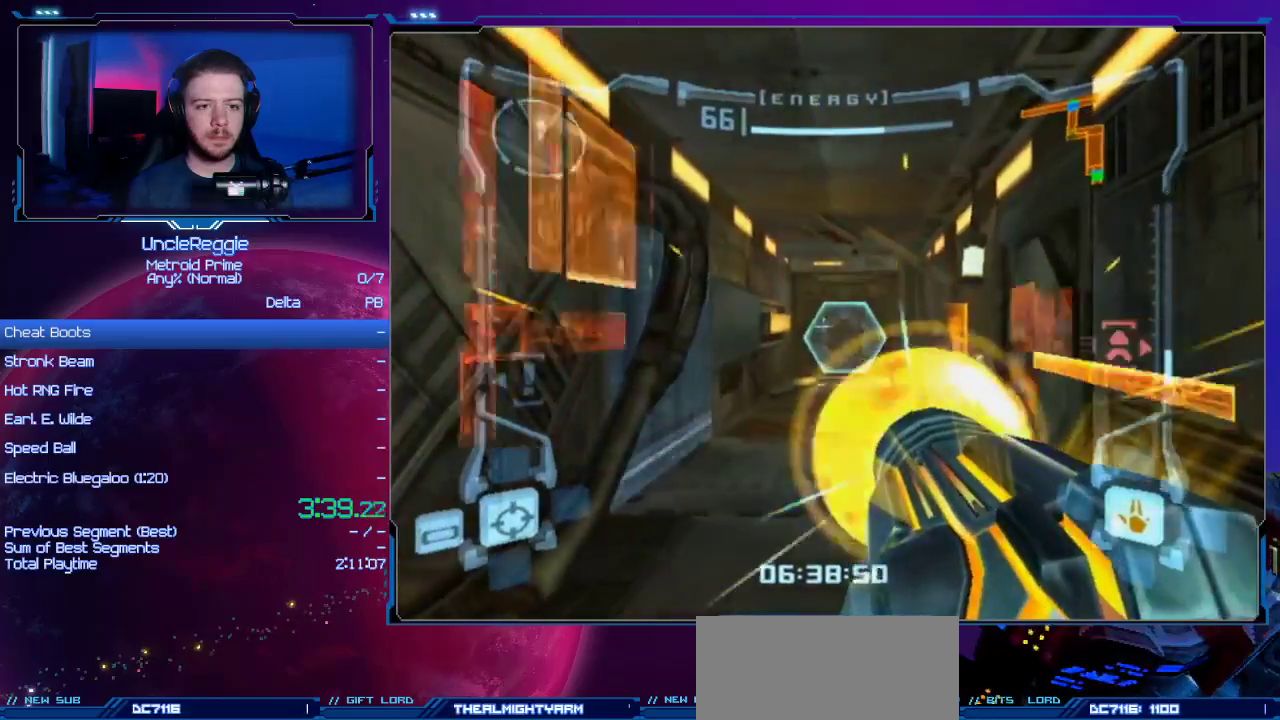
{"buttons": ["L1"], "left_stick": "up", "right_stick": "center", "events": [[450, "left_stick", "up"], [500, "A", "up"]]}
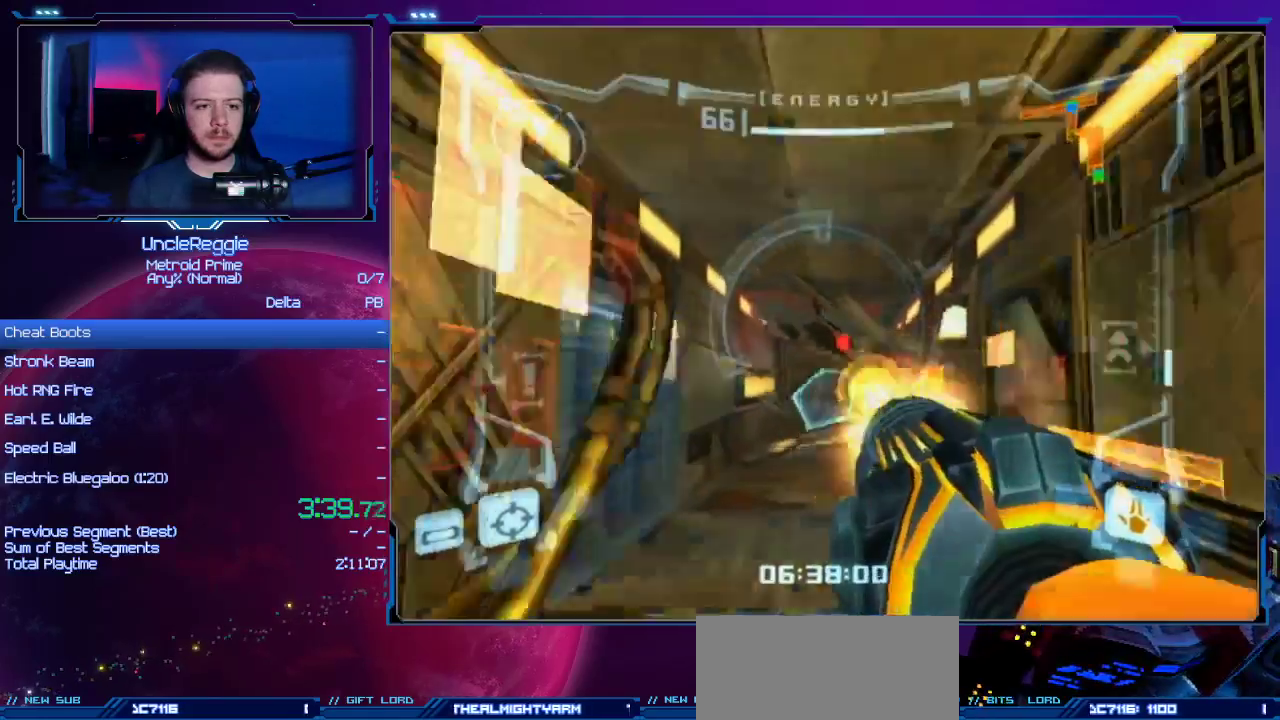
{"buttons": [], "left_stick": "up", "right_stick": "center", "events": [[384, "L1", "up"]]}
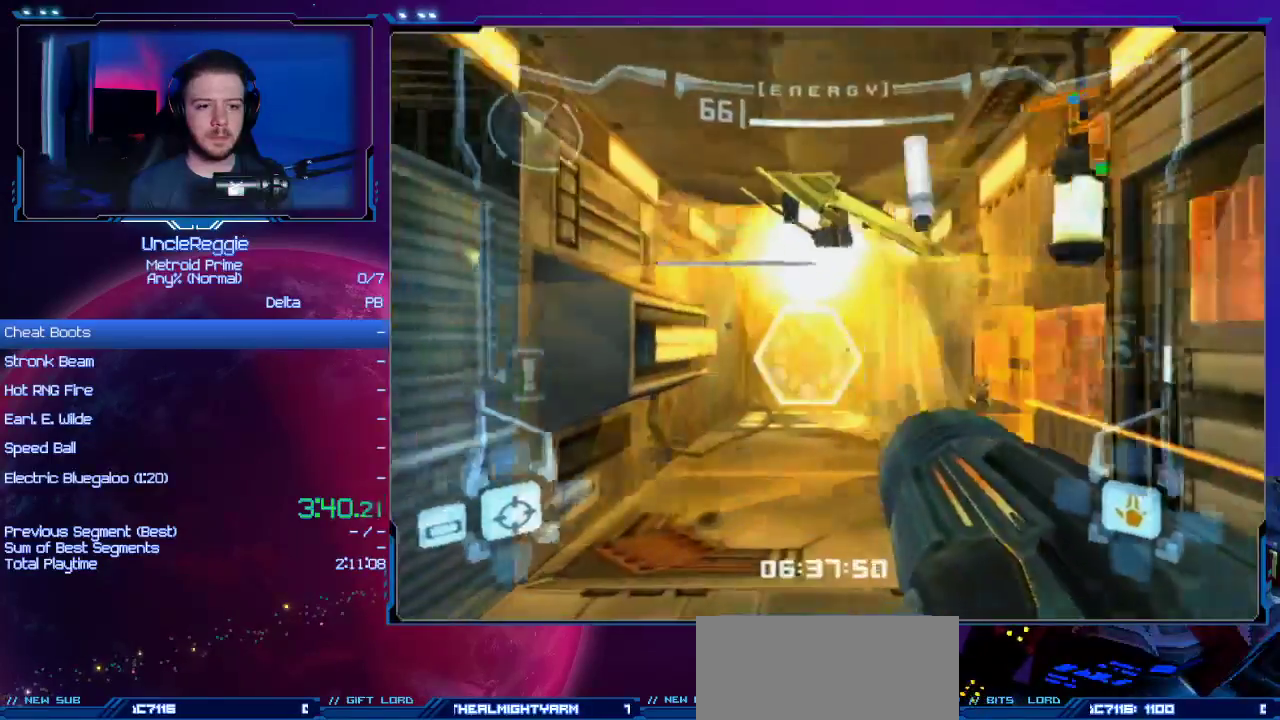
{"buttons": [], "left_stick": "up", "right_stick": "center", "events": [[83, "A", "down"], [150, "A", "up"], [233, "A", "down"], [300, "A", "up"], [400, "A", "down"], [450, "A", "up"]]}
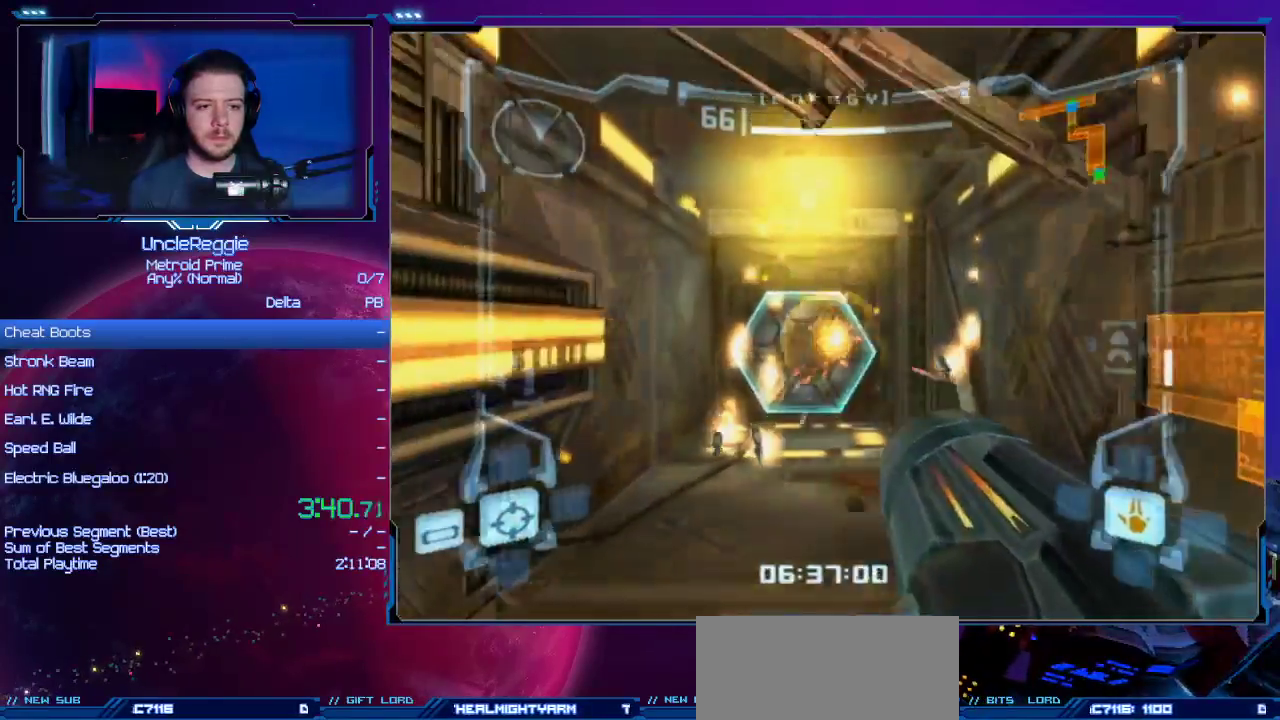
{"buttons": [], "left_stick": "up", "right_stick": "center", "events": [[50, "A", "down"], [117, "A", "up"]]}
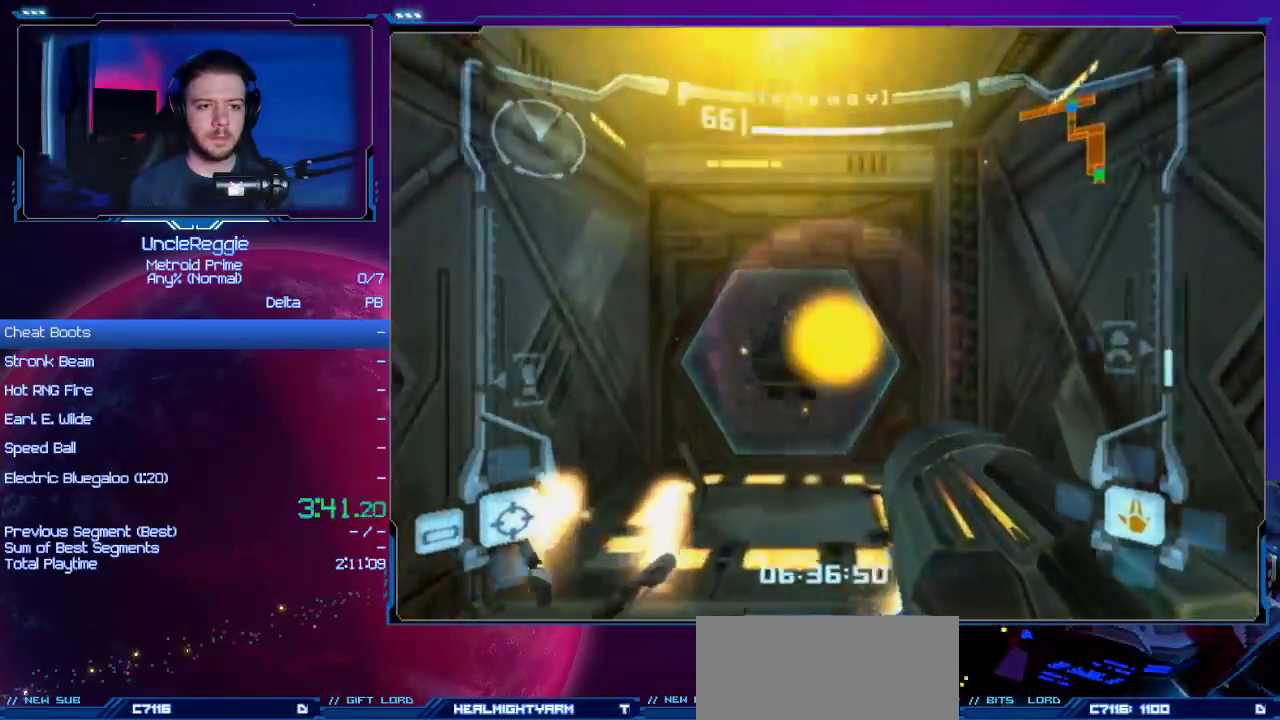
{"buttons": [], "left_stick": "up", "right_stick": "center", "events": [[117, "B", "down"], [200, "B", "up"]]}
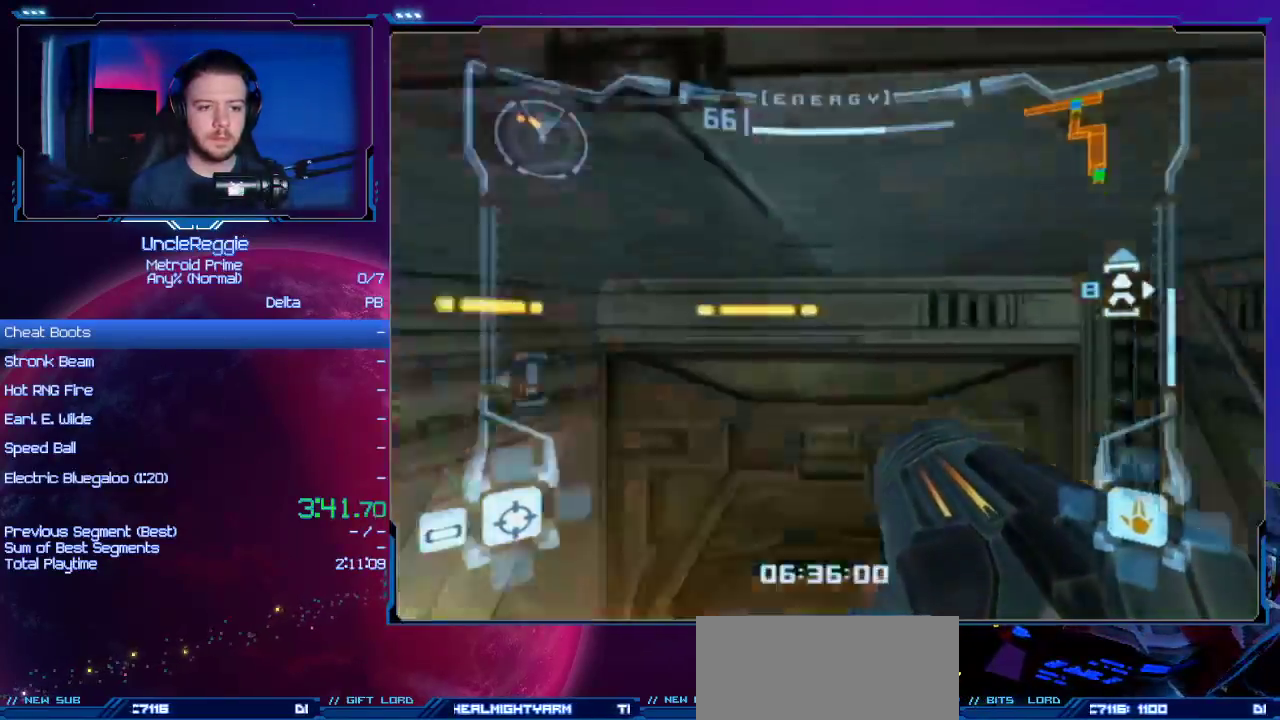
{"buttons": [], "left_stick": "up", "right_stick": "center", "events": []}
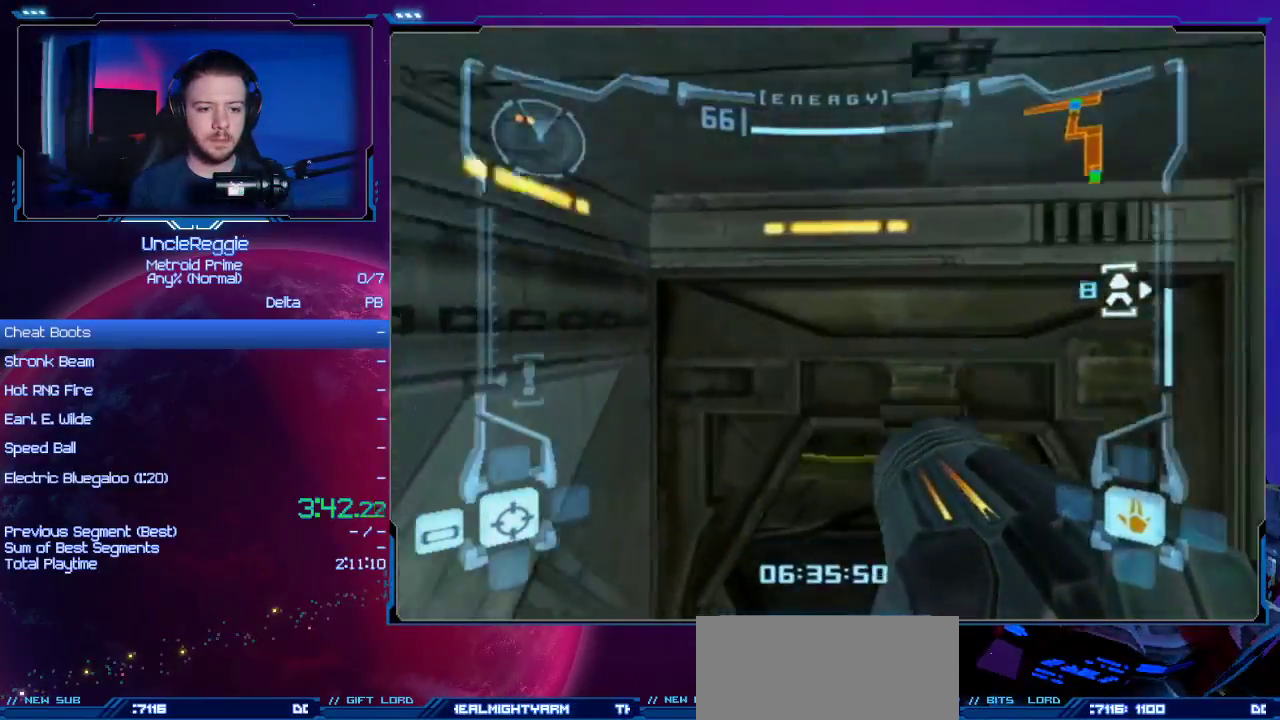
{"buttons": [], "left_stick": "up", "right_stick": "center", "events": [[117, "left_stick", "up-right"], [267, "left_stick", "up"]]}
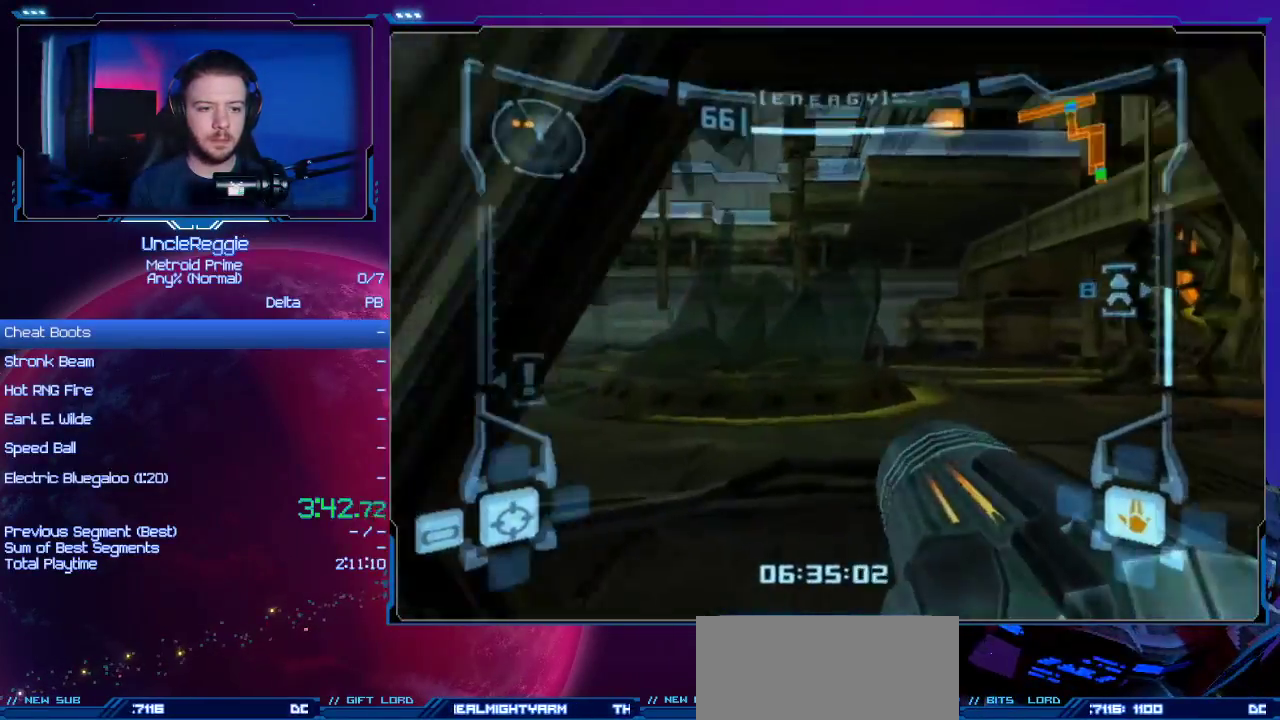
{"buttons": [], "left_stick": "up-left", "right_stick": "center", "events": [[150, "left_stick", "up-left"]]}
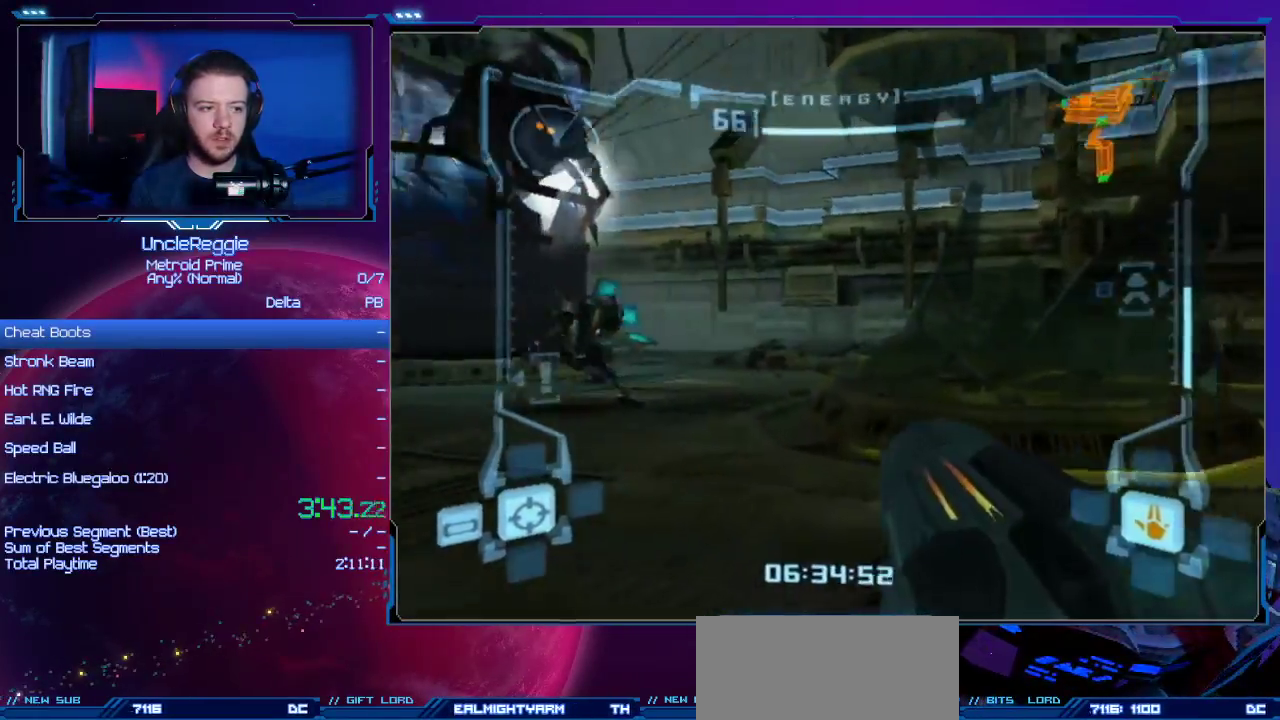
{"buttons": ["B", "L1"], "left_stick": "up-left", "right_stick": "center", "events": [[200, "left_stick", "up"], [233, "L1", "down"], [300, "left_stick", "up-left"], [367, "B", "down"], [400, "B", "up"], [467, "B", "down"]]}
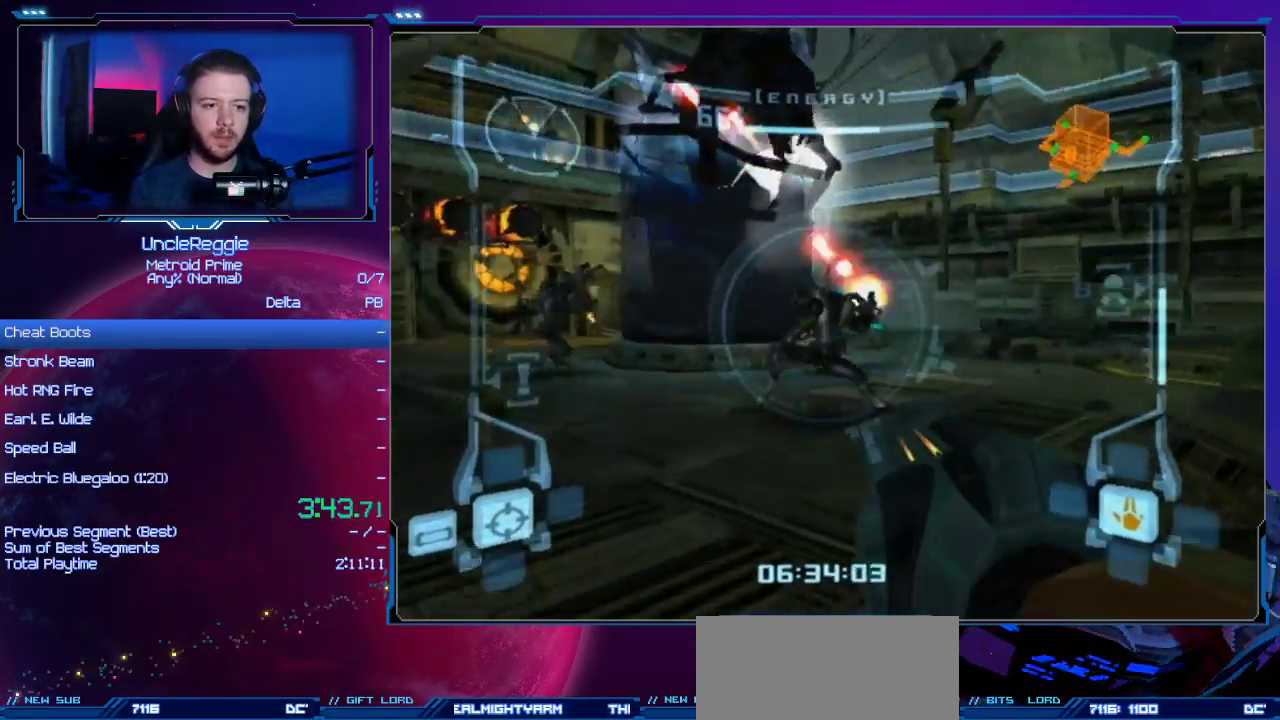
{"buttons": [], "left_stick": "right", "right_stick": "center", "events": [[50, "B", "up"], [67, "L1", "up"], [117, "left_stick", "up-right"], [484, "left_stick", "right"]]}
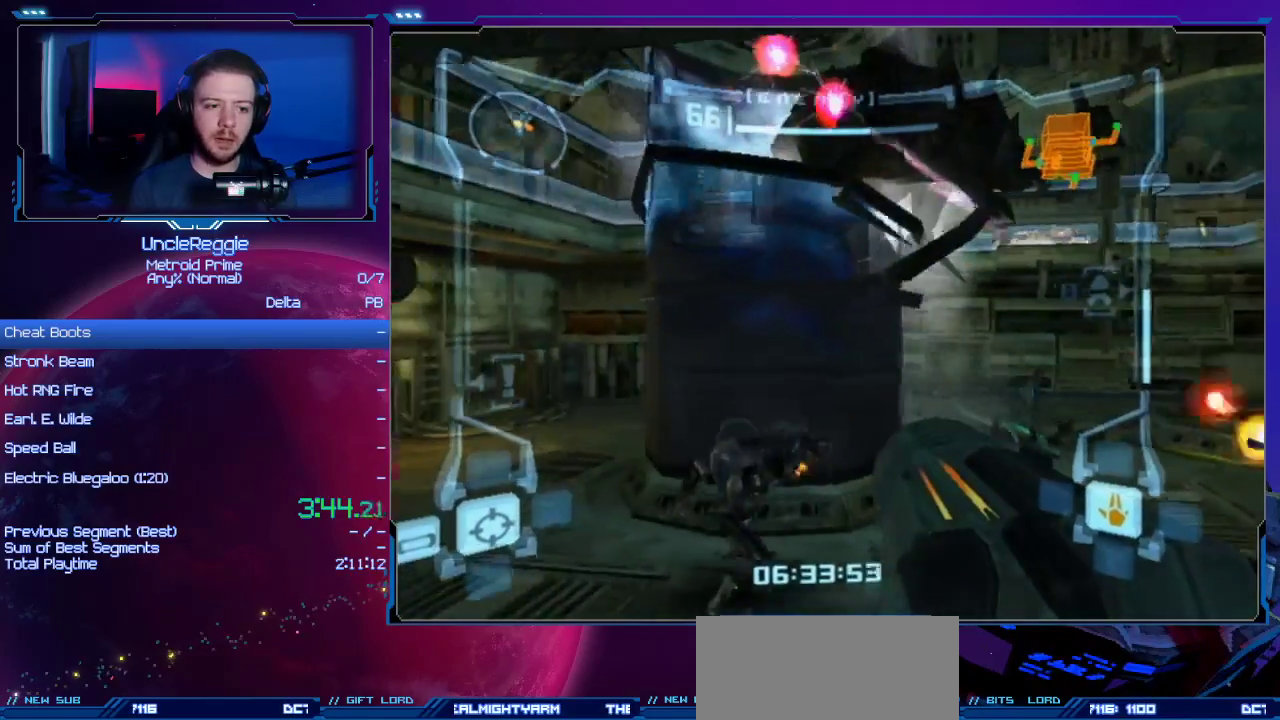
{"buttons": ["L1"], "left_stick": "left", "right_stick": "center", "events": [[467, "L1", "down"], [484, "left_stick", "left"]]}
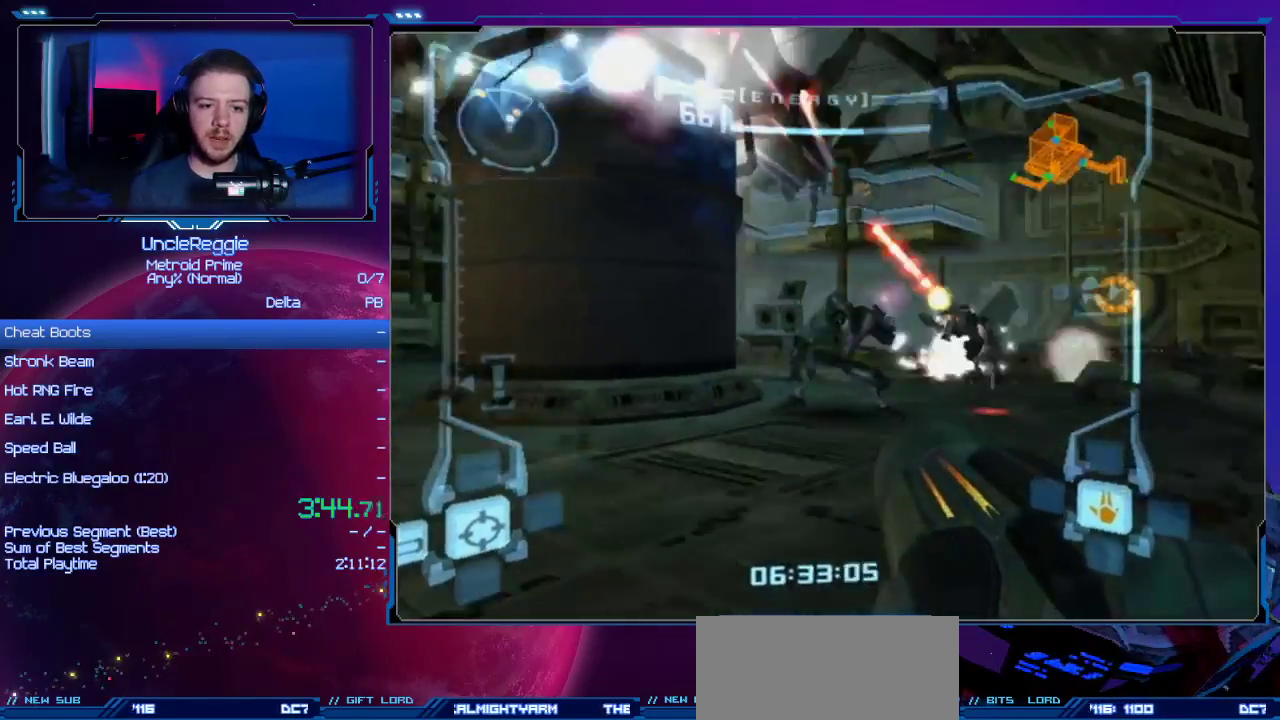
{"buttons": [], "left_stick": "up-left", "right_stick": "center", "events": [[17, "B", "down"], [50, "B", "up"], [150, "B", "down"], [200, "B", "up"], [234, "L1", "up"], [301, "left_stick", "up-left"]]}
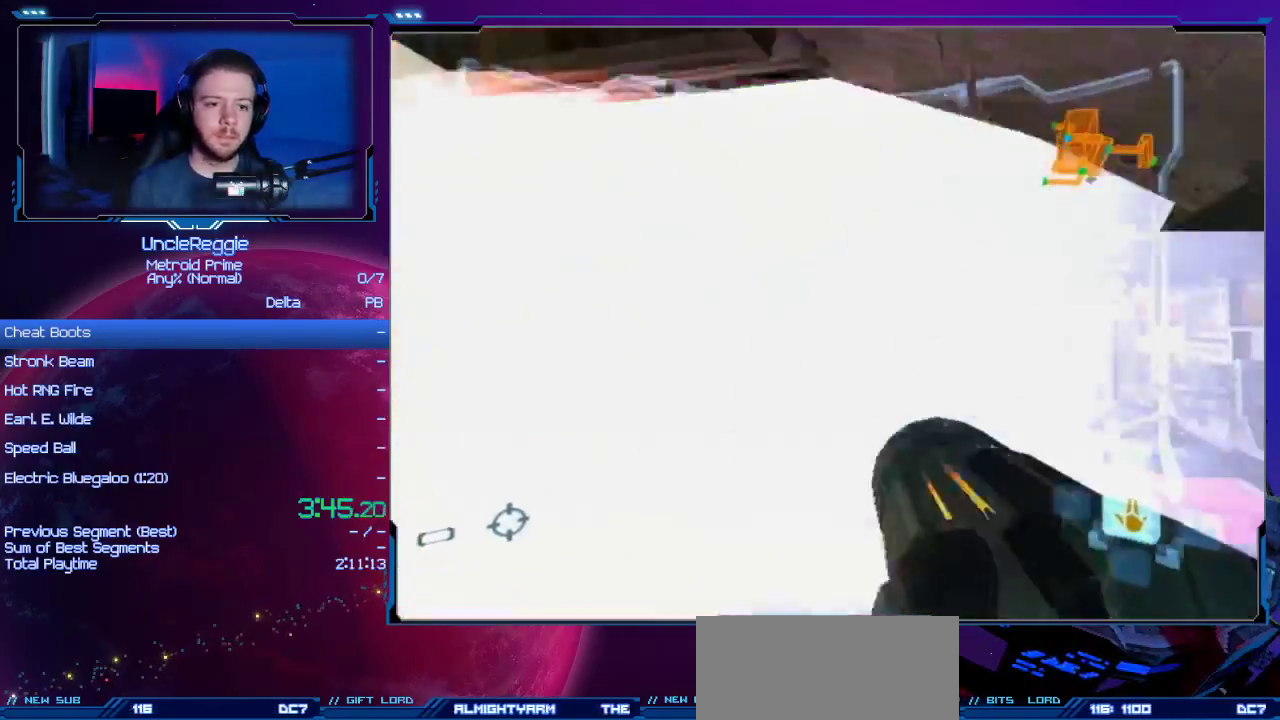
{"buttons": [], "left_stick": "up-left", "right_stick": "center", "events": []}
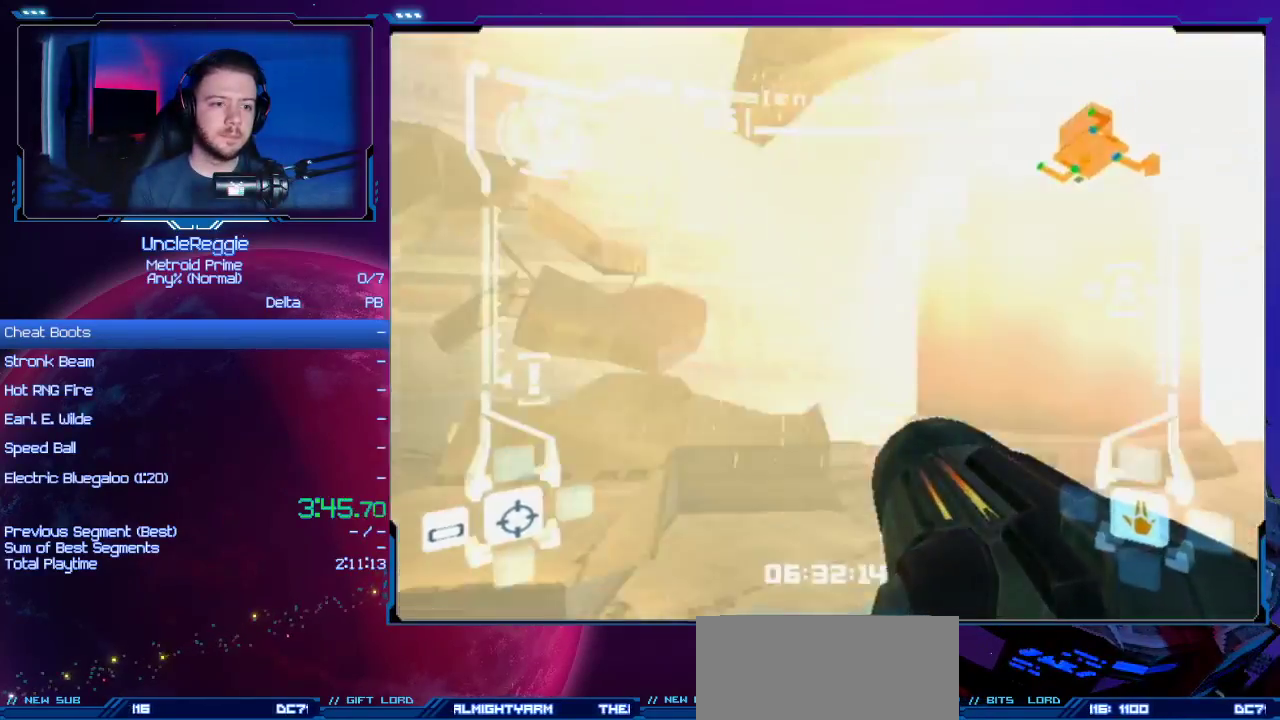
{"buttons": [], "left_stick": "up", "right_stick": "center", "events": [[234, "B", "down"], [267, "L1", "down"], [334, "left_stick", "up"], [434, "B", "up"], [434, "L1", "up"]]}
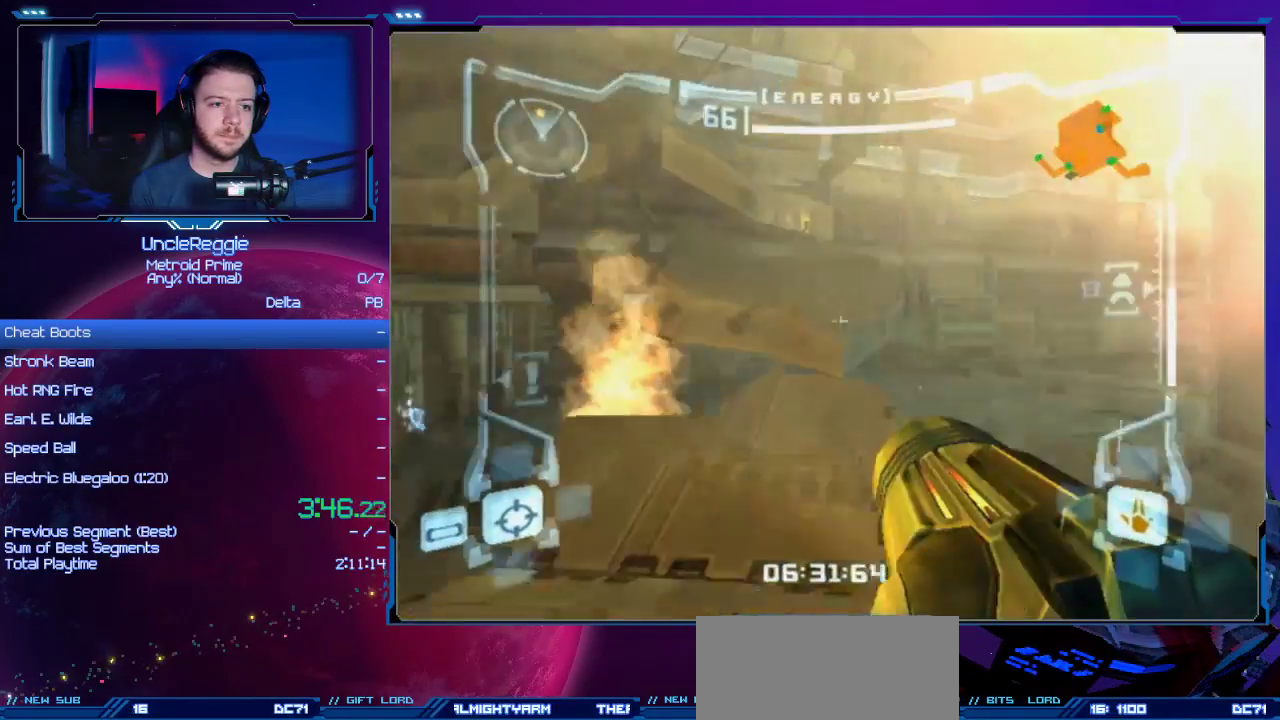
{"buttons": [], "left_stick": "up-left", "right_stick": "center", "events": [[117, "left_stick", "up-left"]]}
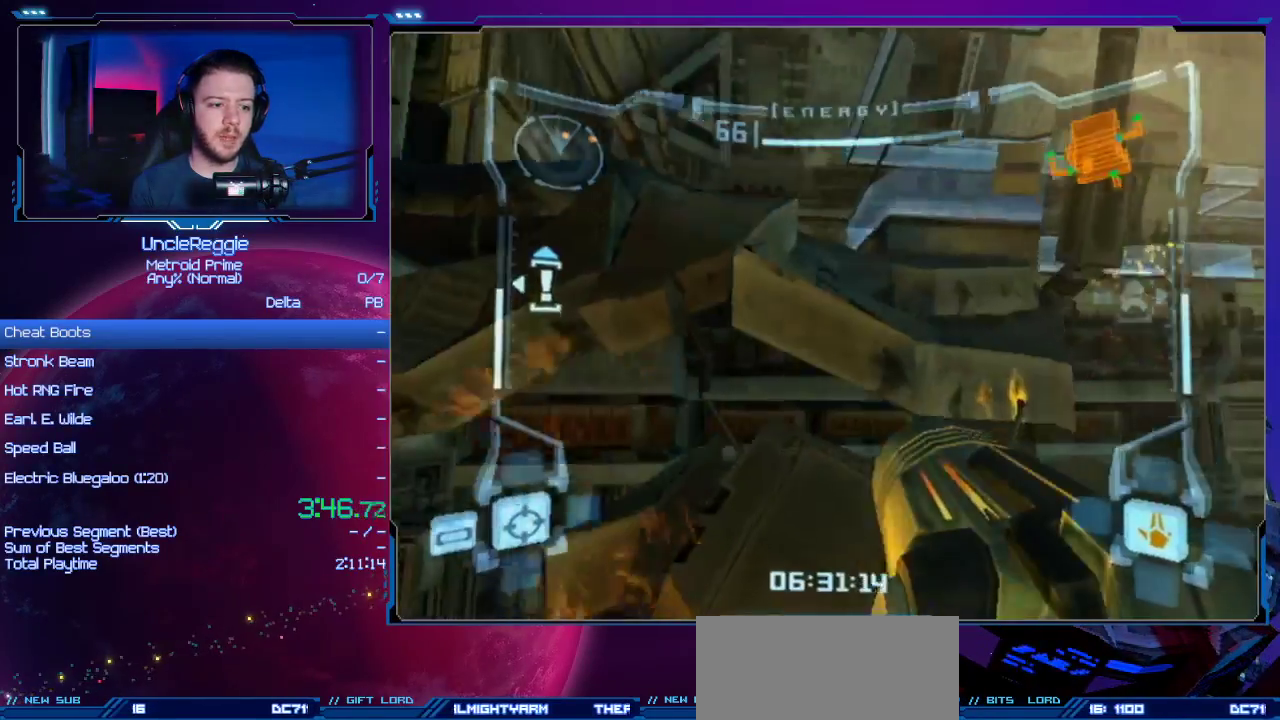
{"buttons": ["L1", "DPAD_UP"], "left_stick": "up", "right_stick": "center", "events": [[200, "B", "down"], [267, "B", "up"], [267, "L1", "down"], [267, "left_stick", "up"], [484, "DPAD_UP", "down"]]}
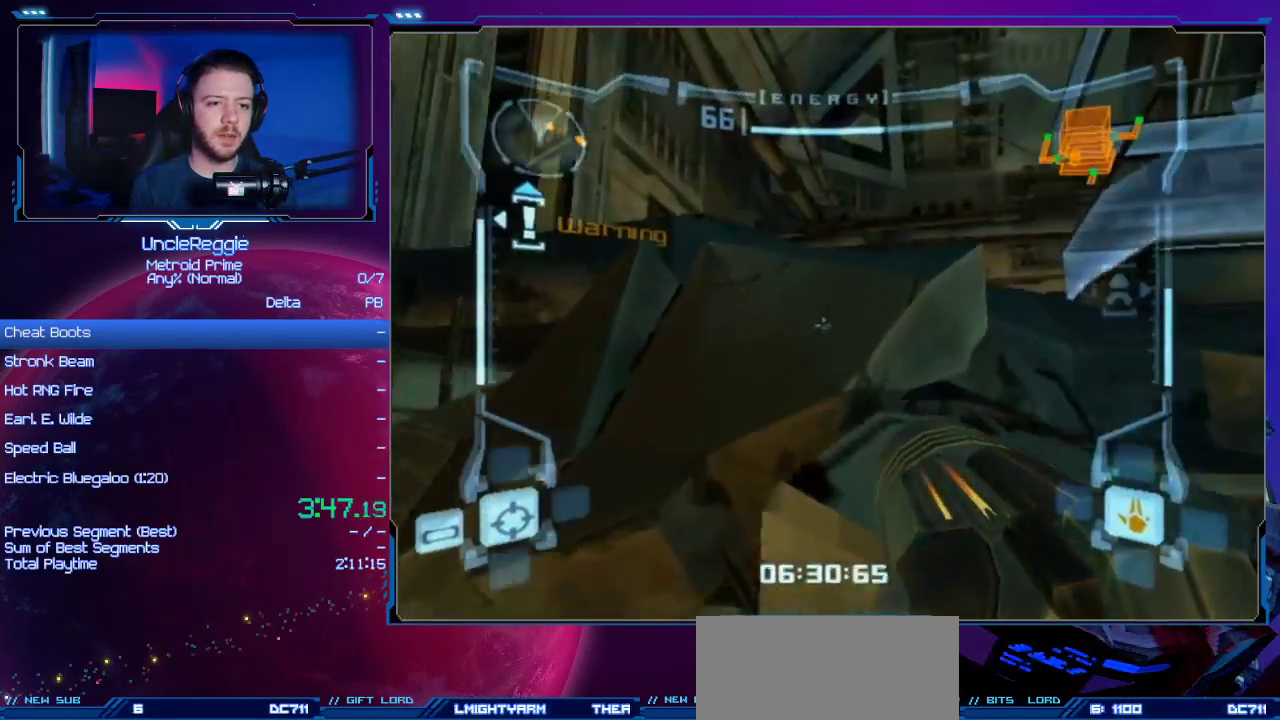
{"buttons": [], "left_stick": "up-right", "right_stick": "center", "events": [[33, "DPAD_LEFT", "down"], [67, "DPAD_UP", "up"], [67, "left_stick", "up-right"], [134, "DPAD_LEFT", "up"], [284, "L1", "up"]]}
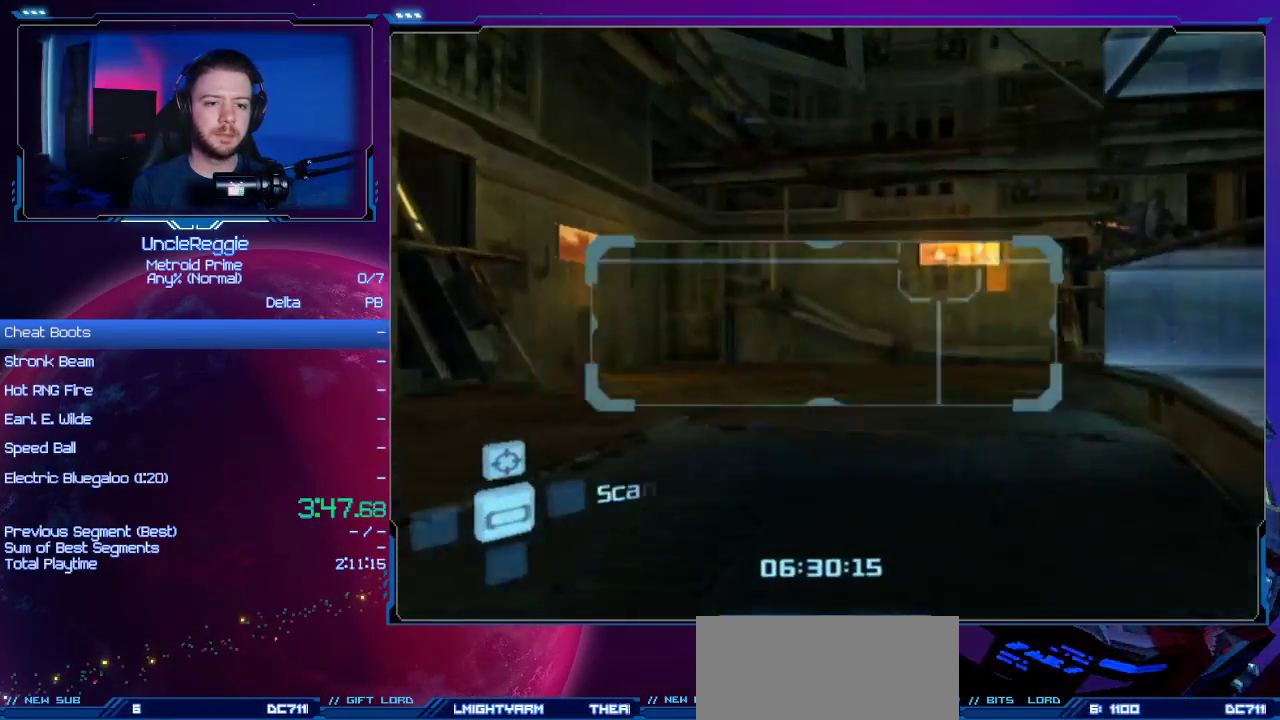
{"buttons": [], "left_stick": "up", "right_stick": "center", "events": [[166, "left_stick", "up"]]}
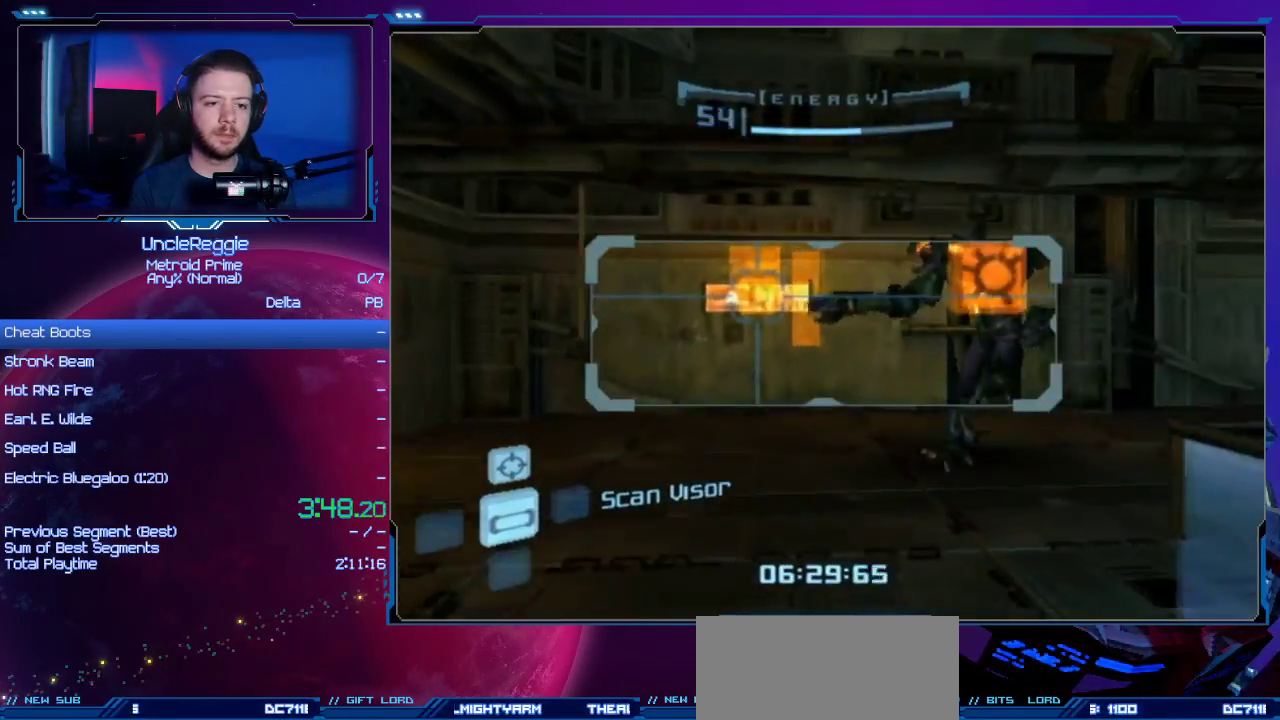
{"buttons": ["R1"], "left_stick": "right", "right_stick": "center", "events": [[217, "L1", "down"], [284, "B", "down"], [384, "B", "up"], [451, "B", "down"], [451, "left_stick", "right"], [484, "B", "up"], [501, "L1", "up"], [501, "R1", "down"]]}
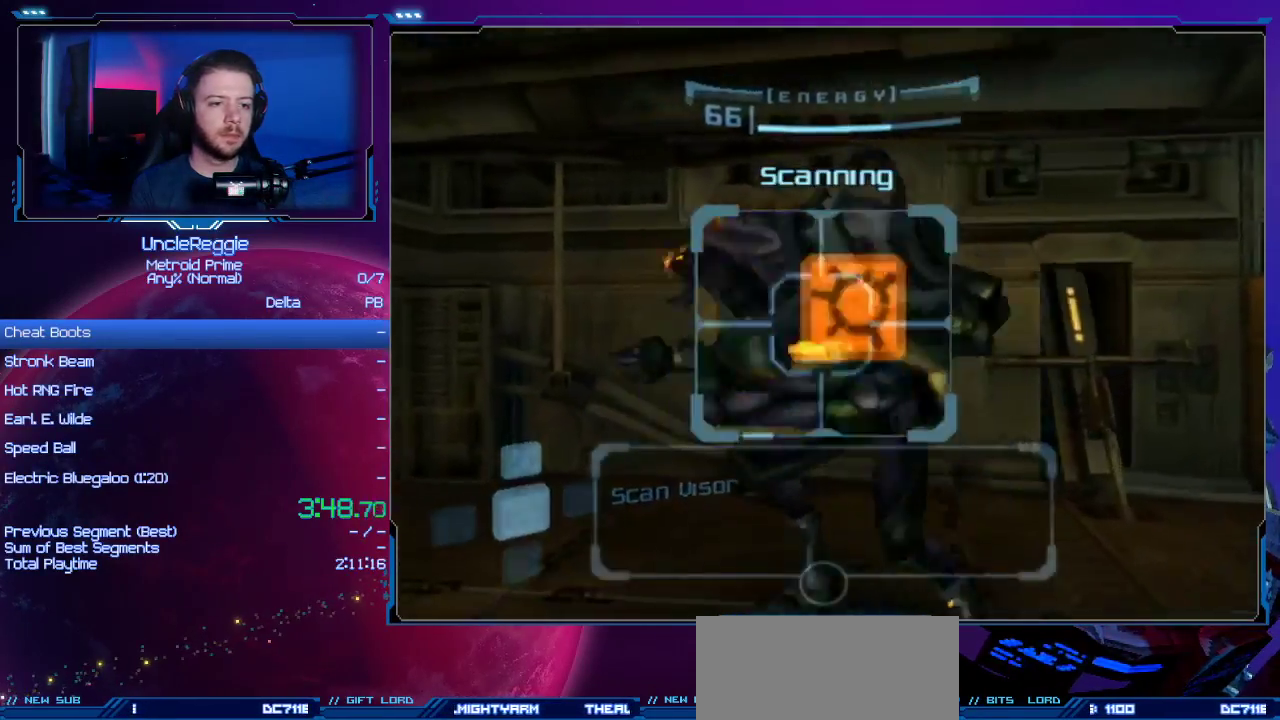
{"buttons": ["R1"], "left_stick": "up-right", "right_stick": "center", "events": [[467, "left_stick", "up-right"]]}
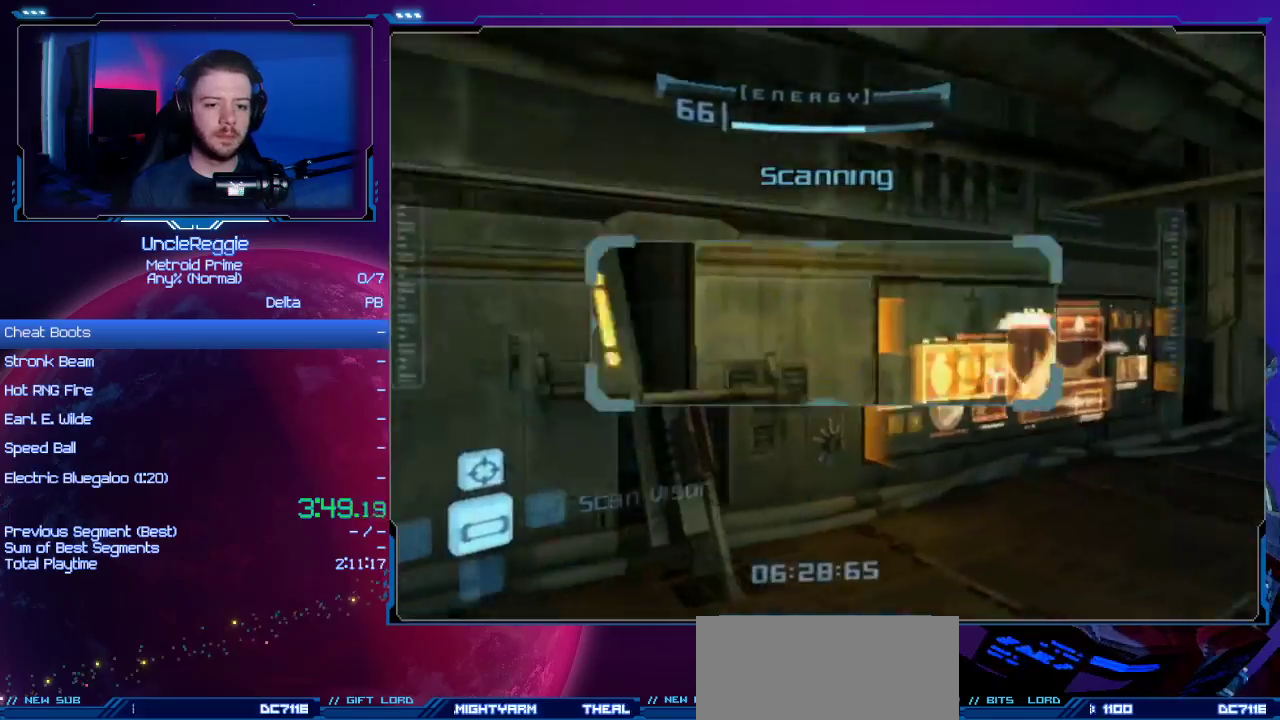
{"buttons": [], "left_stick": "up-right", "right_stick": "center", "events": [[134, "L1", "down"], [167, "B", "down"], [250, "B", "up"], [284, "L1", "up"], [467, "R1", "up"]]}
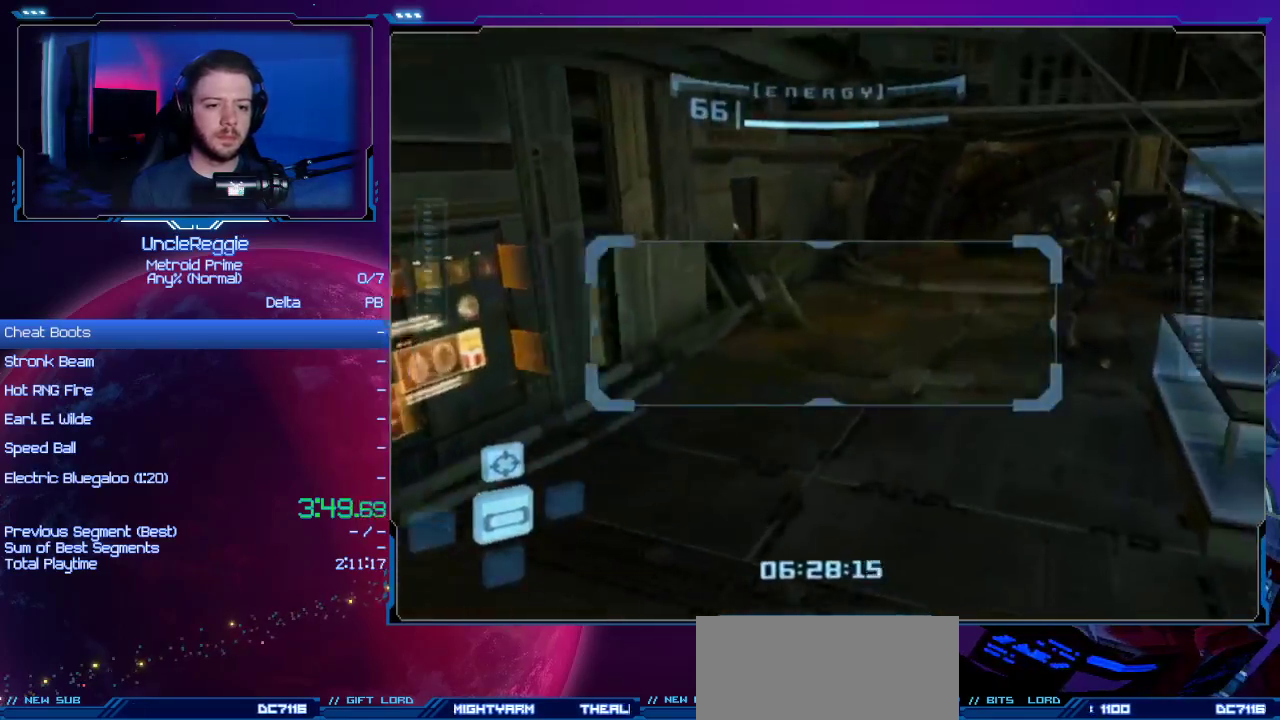
{"buttons": [], "left_stick": "up", "right_stick": "center", "events": [[200, "A", "down"], [317, "A", "up"], [467, "left_stick", "up"]]}
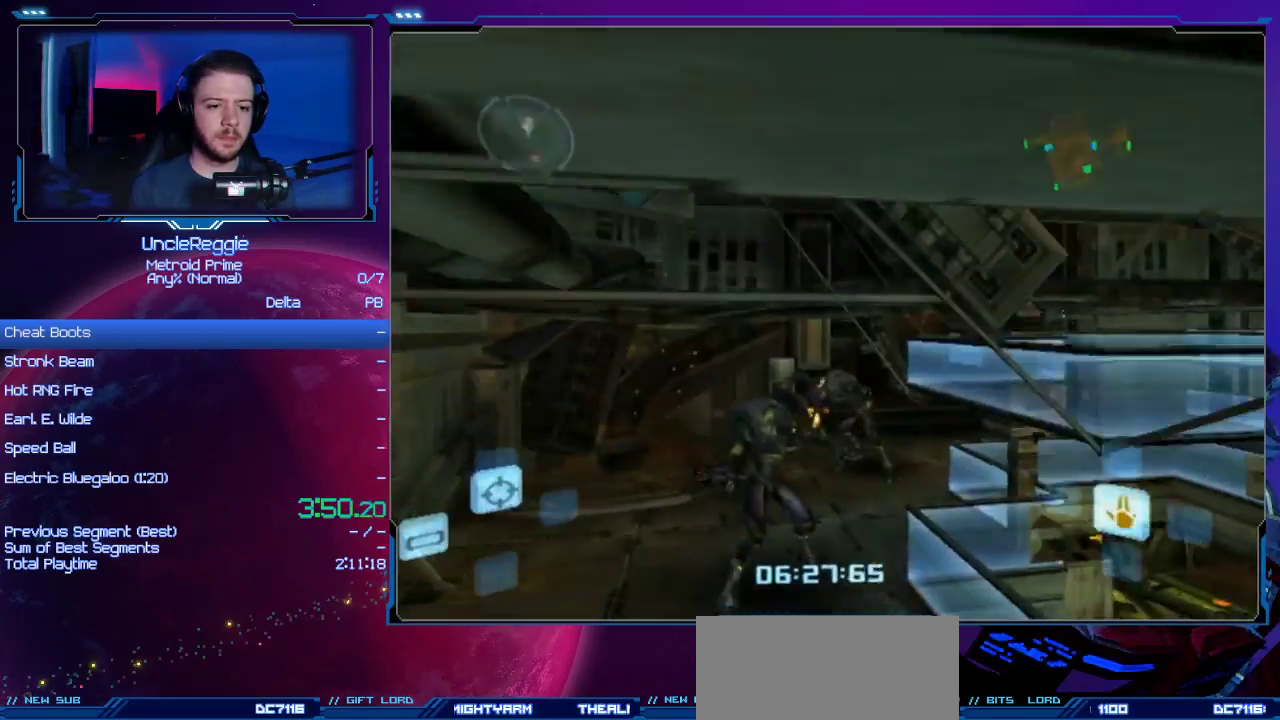
{"buttons": ["A", "L1"], "left_stick": "up-left", "right_stick": "center", "events": [[100, "left_stick", "up-left"], [134, "L1", "down"], [350, "Y", "down"], [384, "A", "down"], [451, "Y", "up"]]}
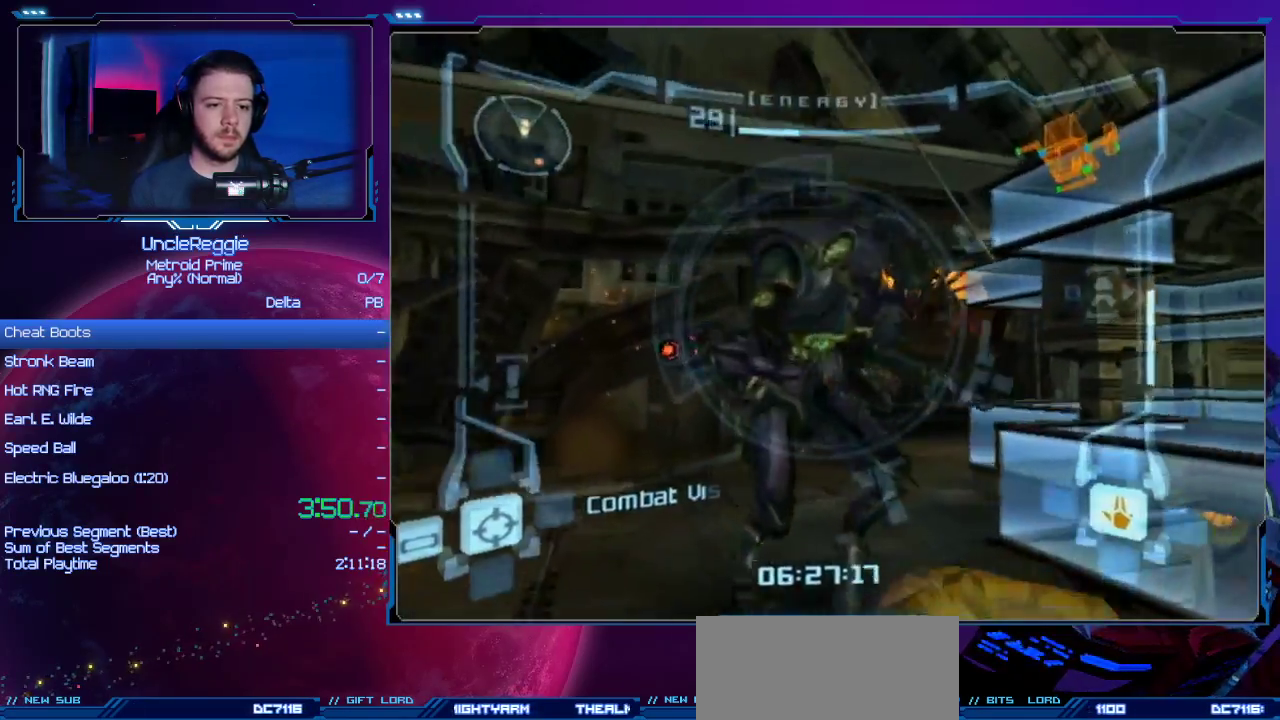
{"buttons": ["L1"], "left_stick": "left", "right_stick": "center", "events": [[66, "A", "up"], [216, "left_stick", "left"], [250, "A", "down"], [250, "Y", "down"], [450, "Y", "up"], [467, "A", "up"]]}